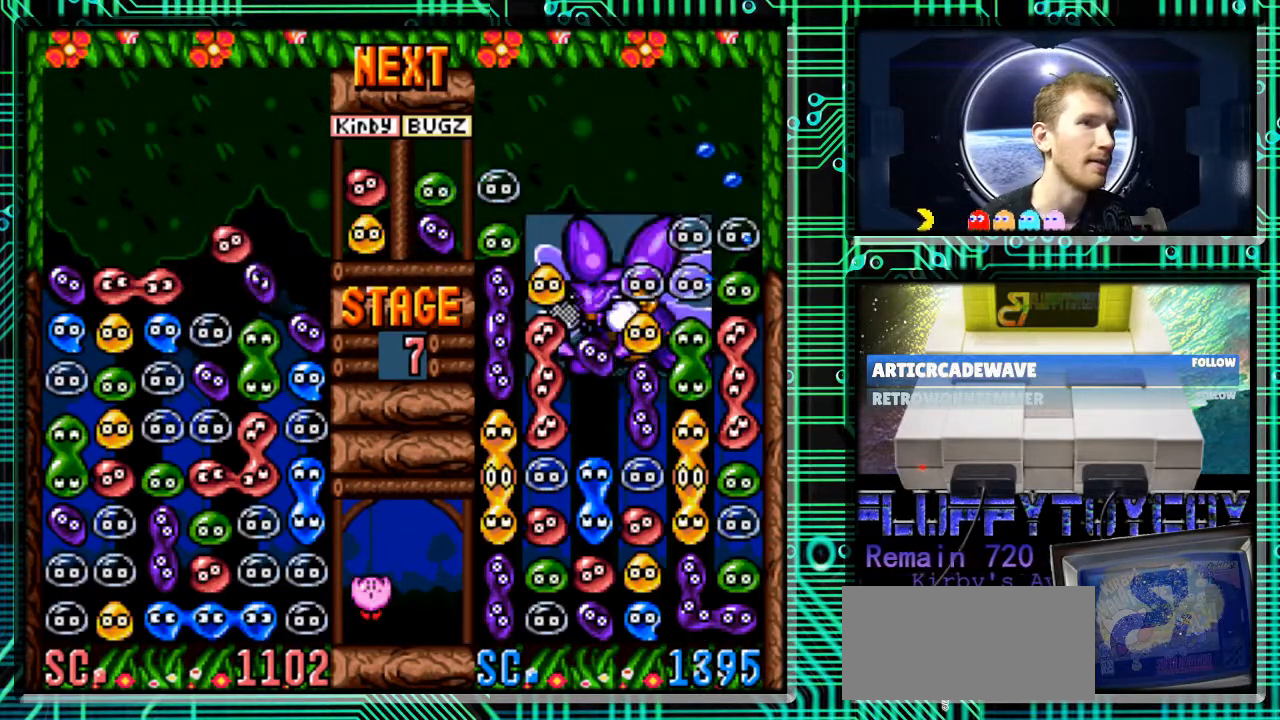
Gameplay with a controller (Nintendo layout); each line is a JSON object with the inputs held at the frame after it. "events" lists button and stick changes between this image and that frame as [ms after this image, input, new state], when the widget could be followed in between. Not read: L3 R3.
{"buttons": [], "events": [[67, "B", "up"]]}
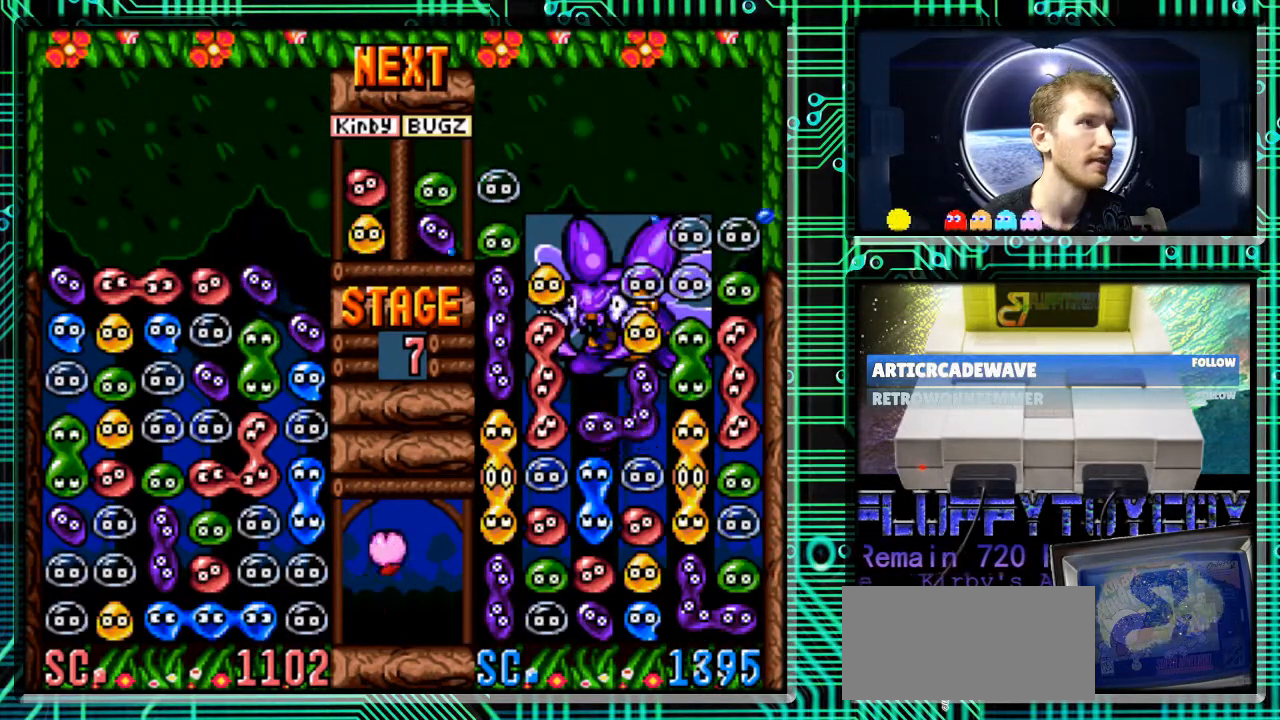
{"buttons": [], "events": []}
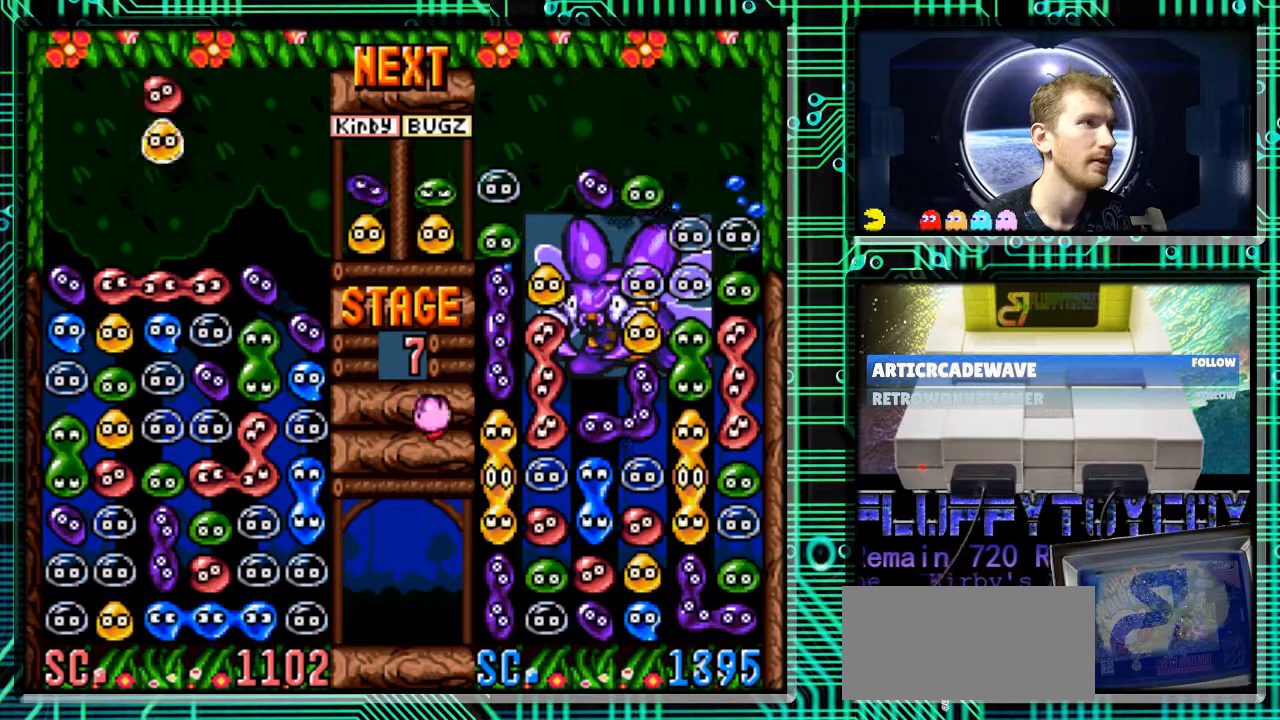
{"buttons": ["B", "DPAD_LEFT"], "events": [[200, "B", "down"], [333, "B", "up"], [400, "DPAD_LEFT", "down"], [433, "B", "down"]]}
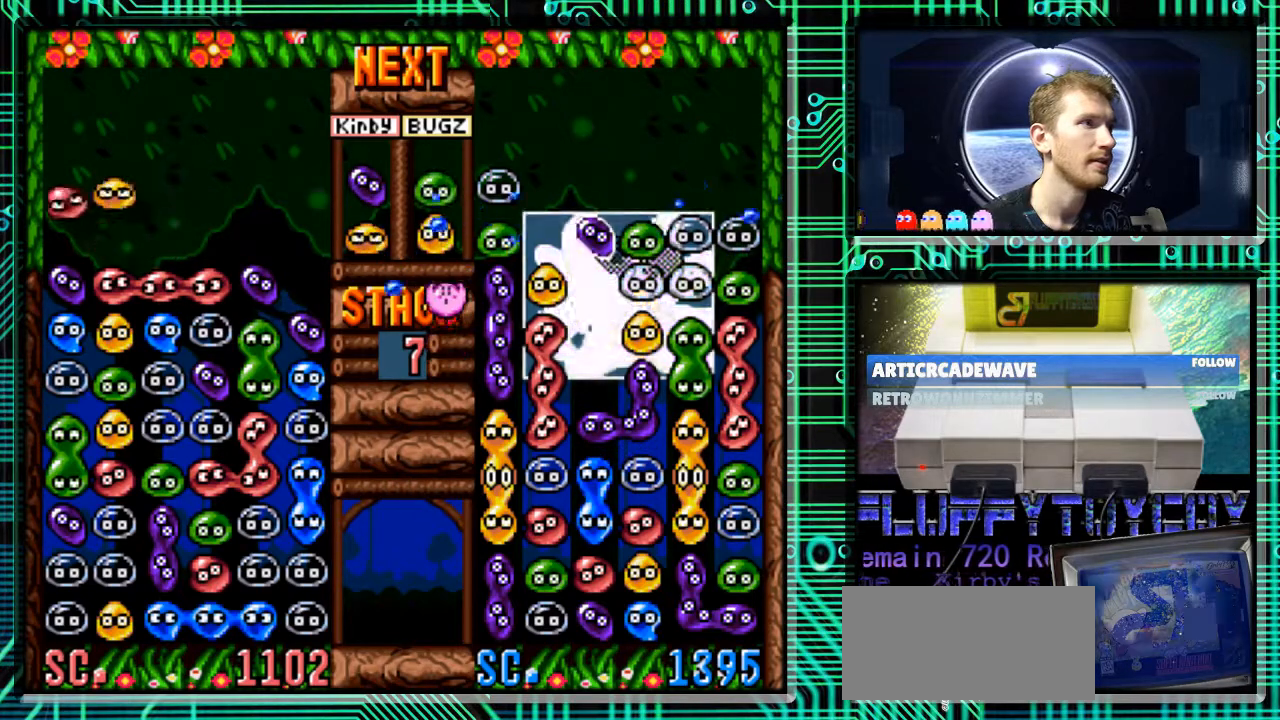
{"buttons": [], "events": [[67, "B", "up"], [67, "DPAD_LEFT", "up"], [133, "B", "down"], [267, "B", "up"]]}
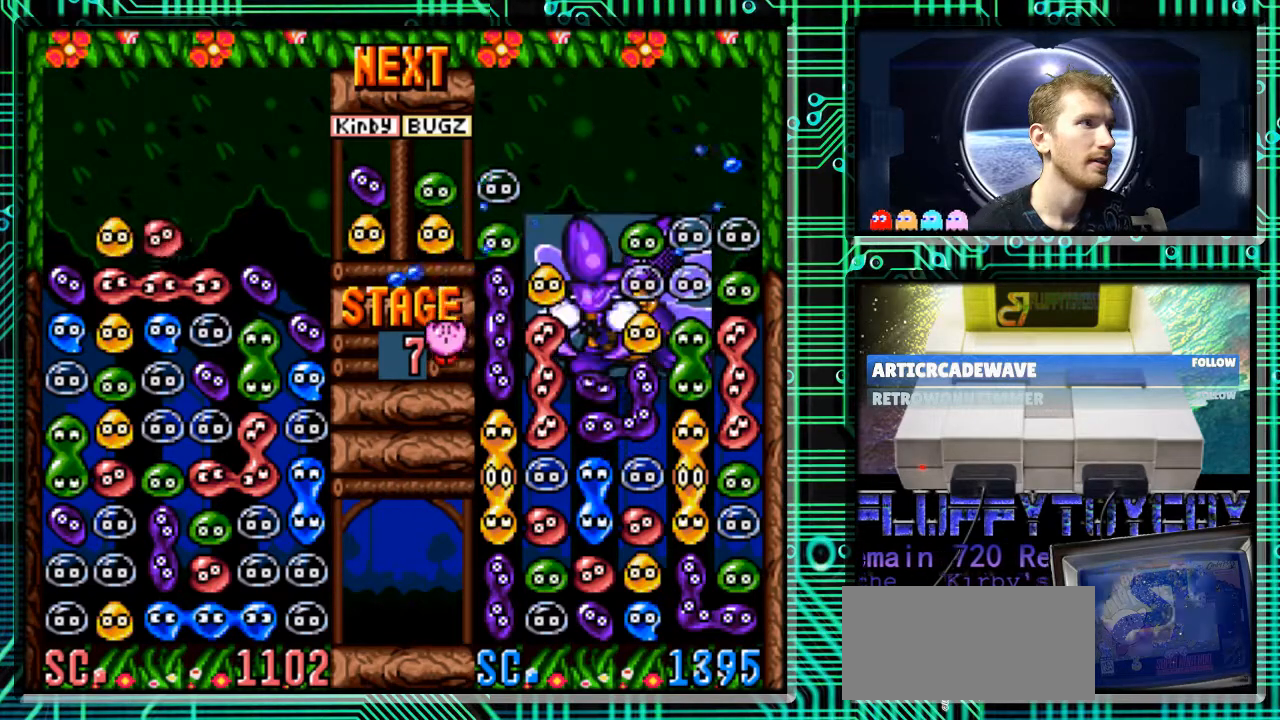
{"buttons": [], "events": []}
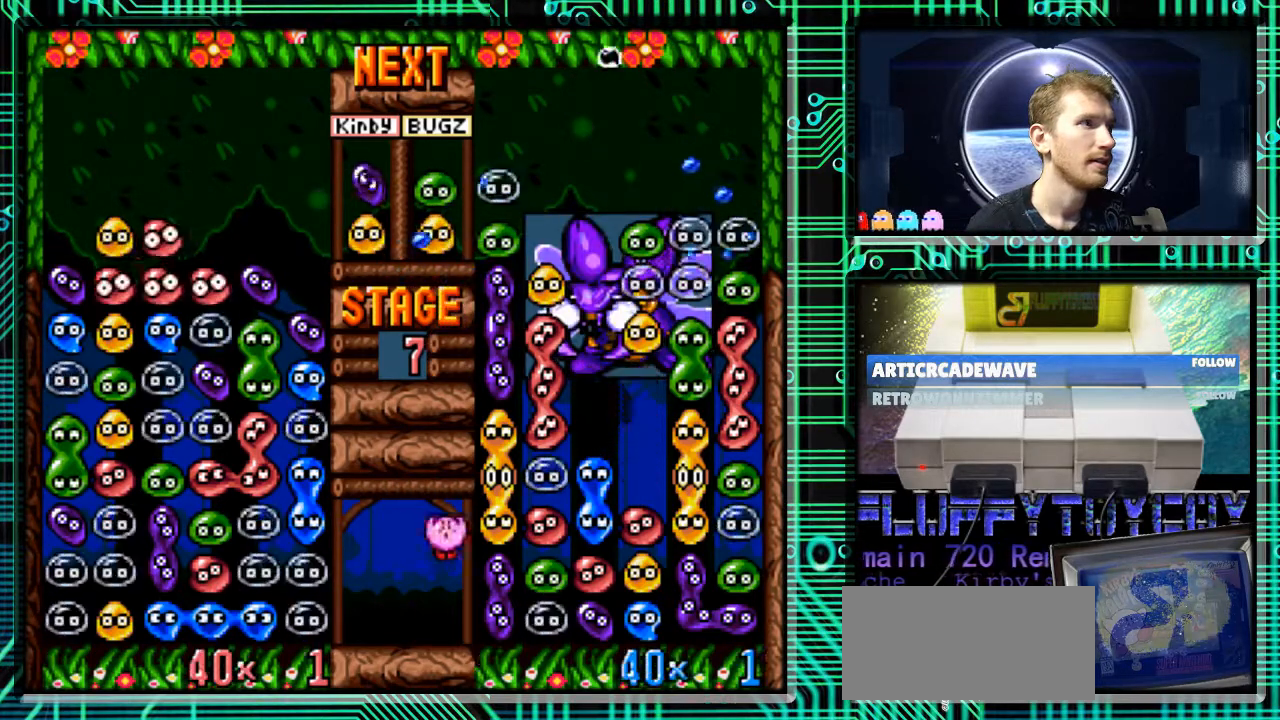
{"buttons": [], "events": []}
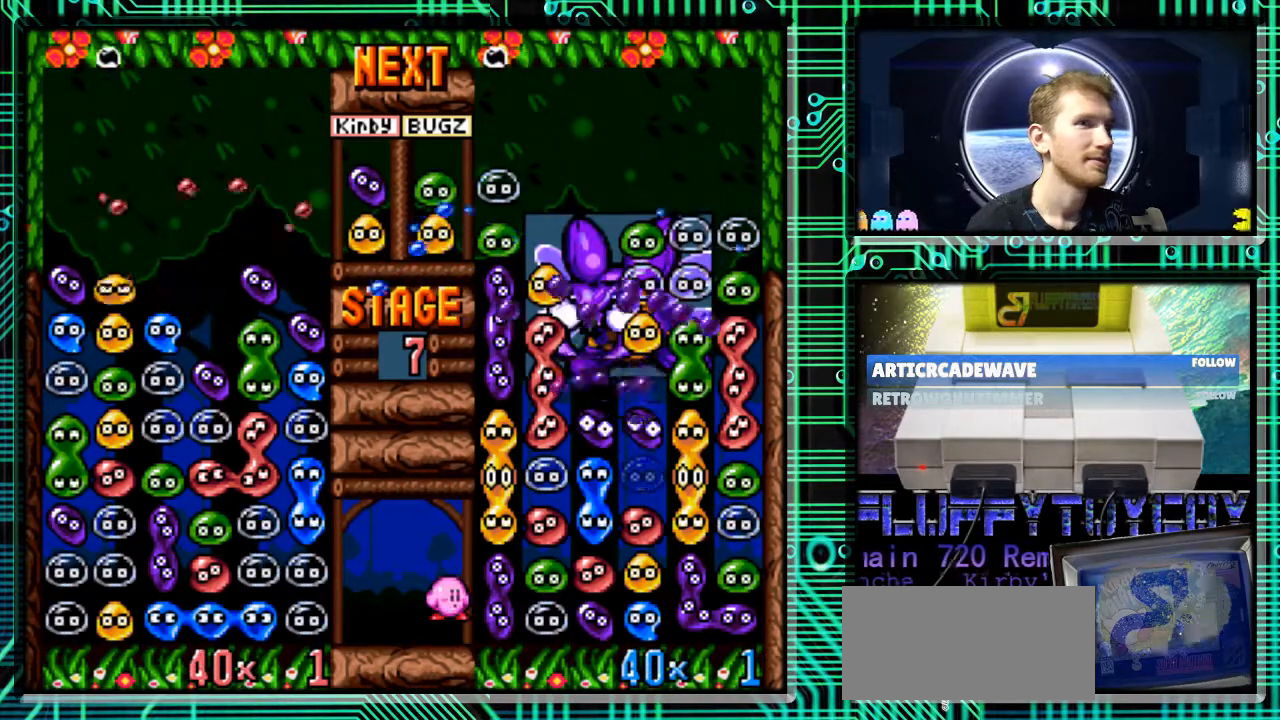
{"buttons": [], "events": []}
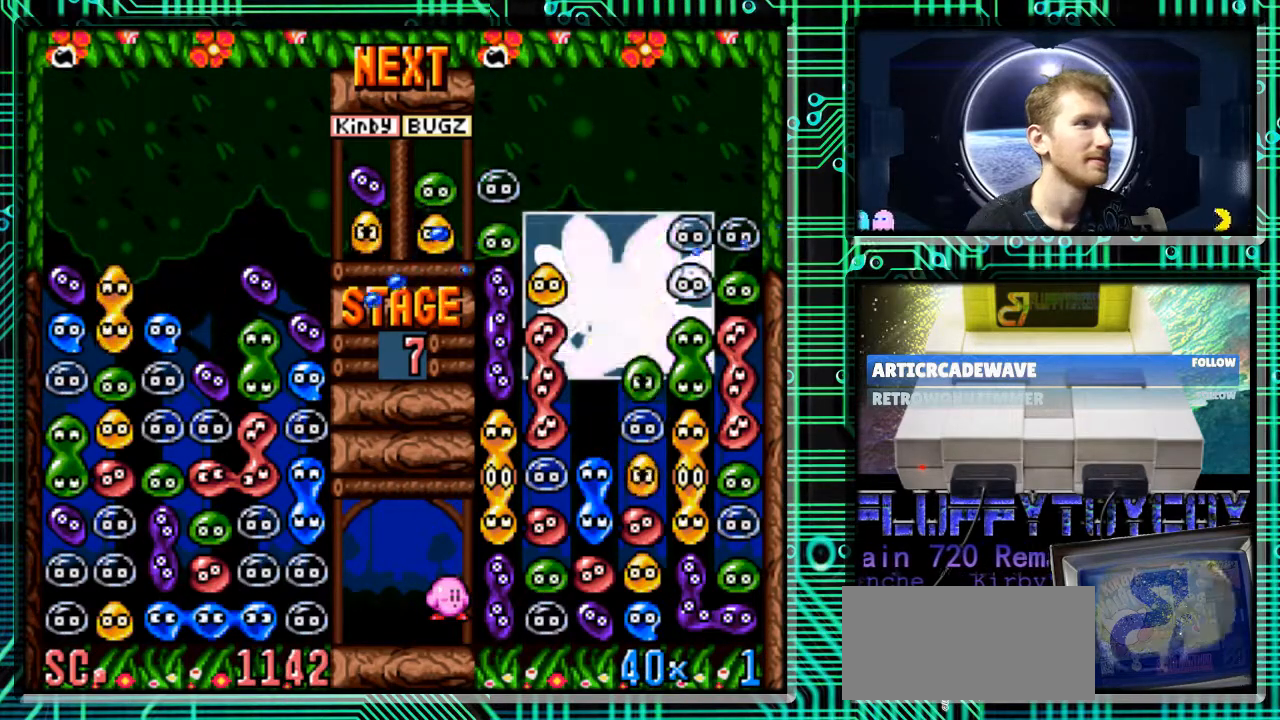
{"buttons": ["B"], "events": [[433, "B", "down"]]}
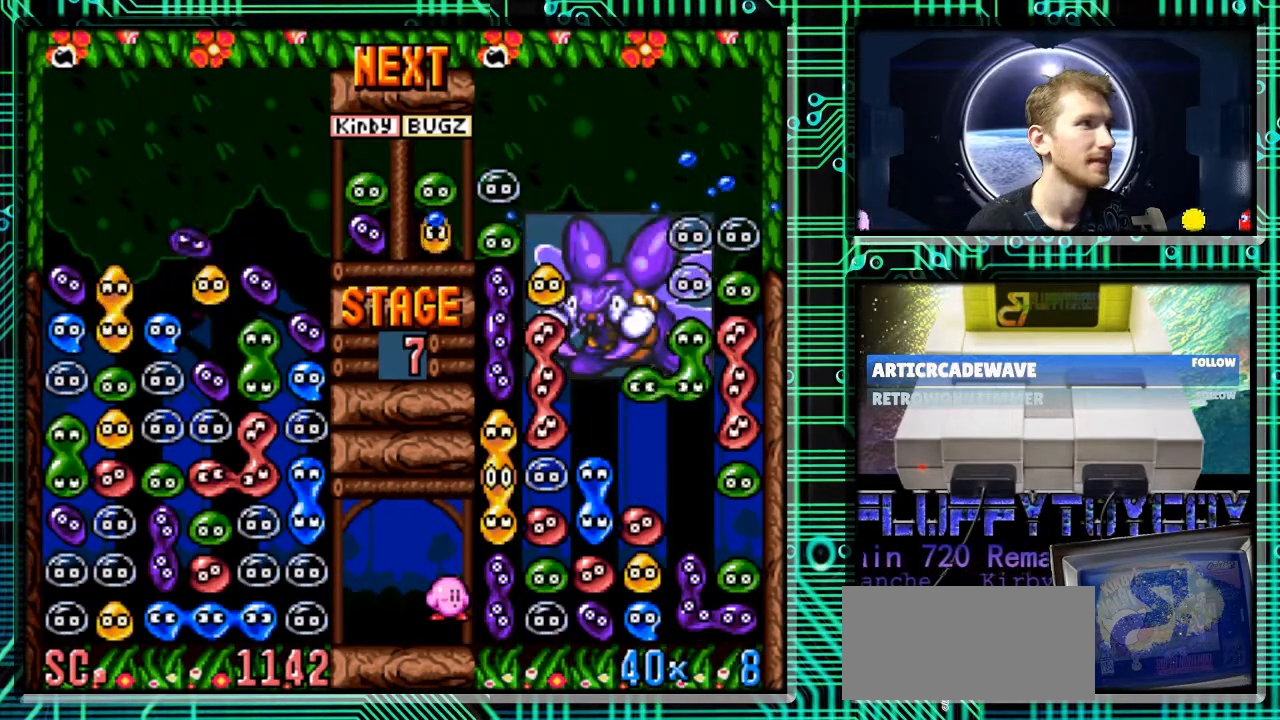
{"buttons": ["DPAD_LEFT"], "events": [[33, "B", "up"], [133, "B", "down"], [233, "B", "up"], [267, "DPAD_LEFT", "down"], [300, "B", "down"], [433, "B", "up"]]}
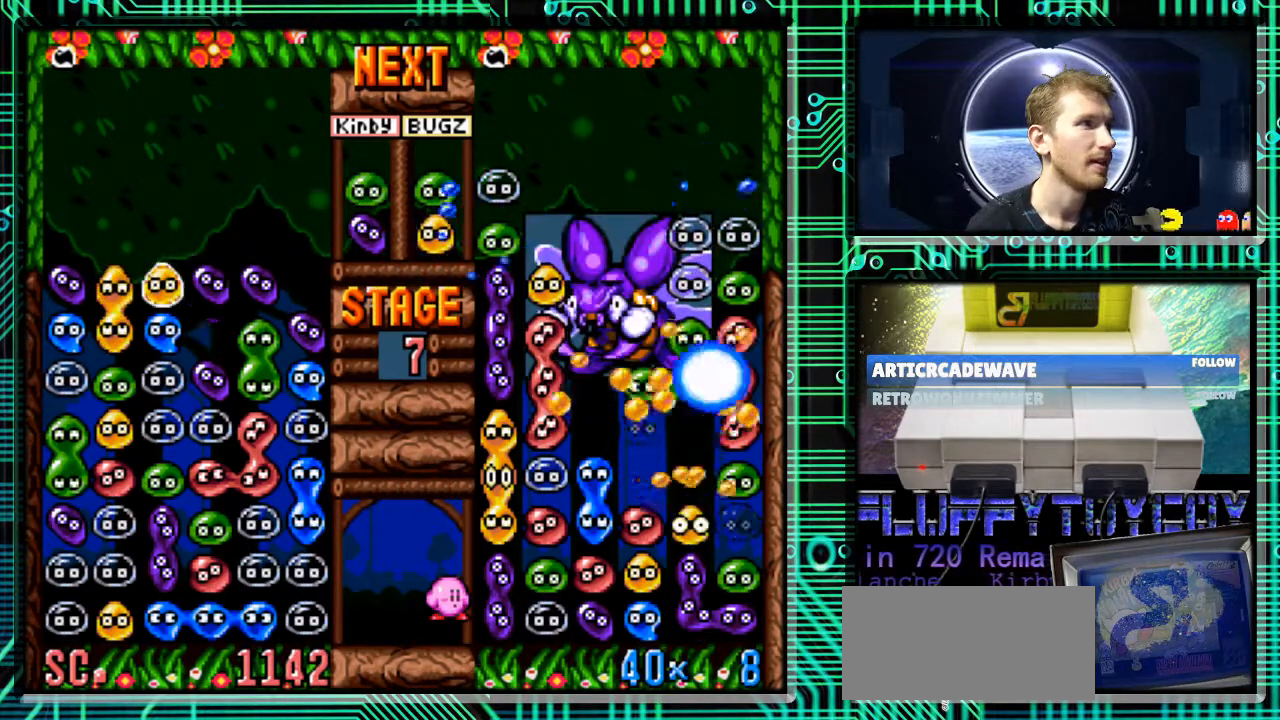
{"buttons": [], "events": [[100, "DPAD_LEFT", "up"]]}
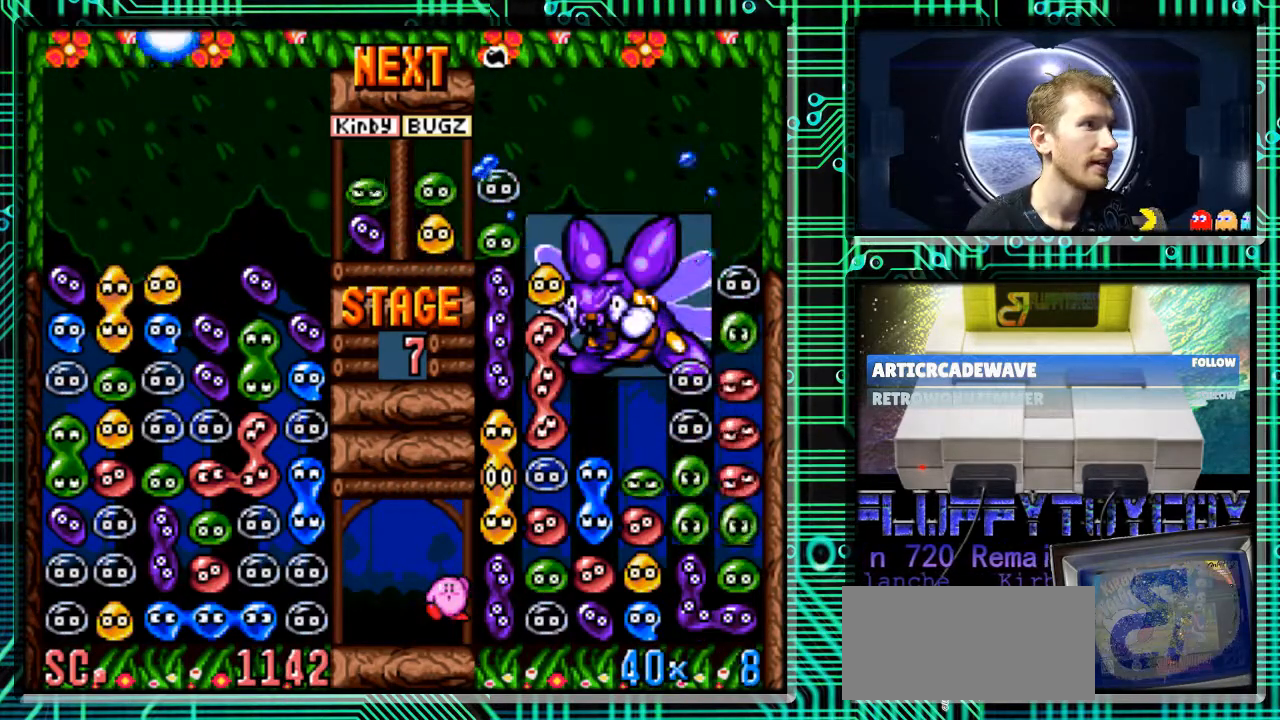
{"buttons": [], "events": []}
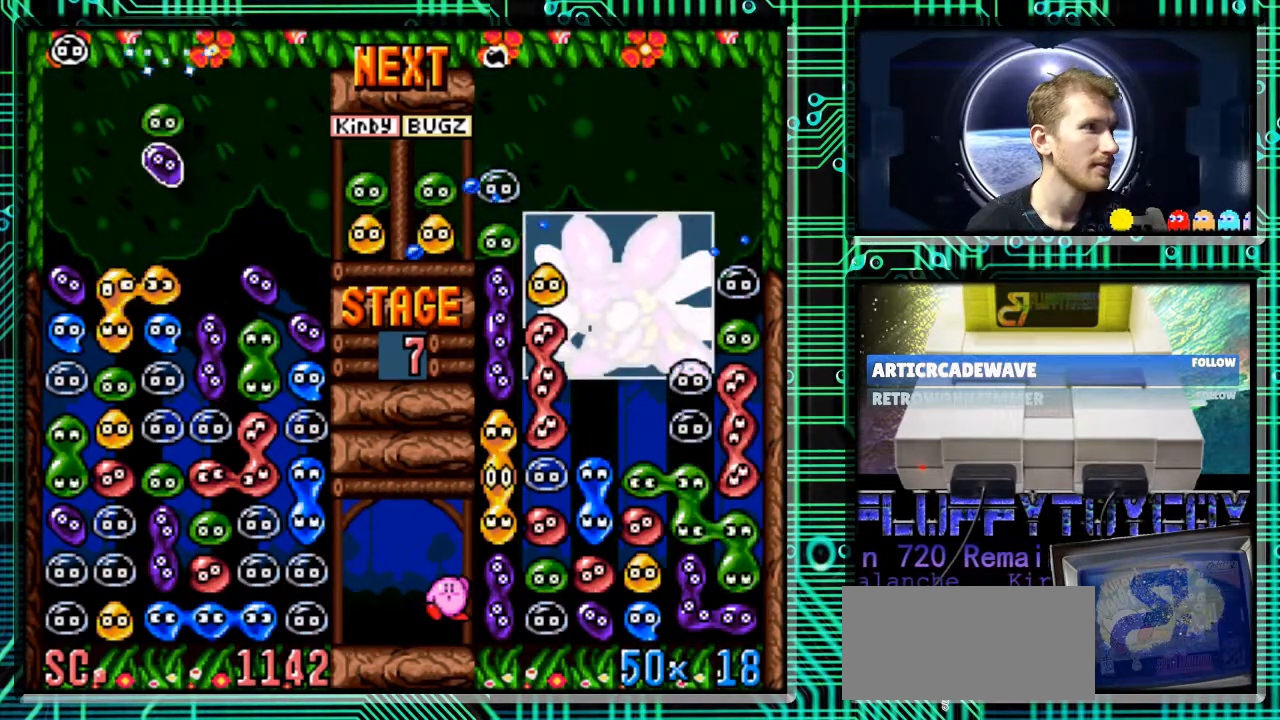
{"buttons": [], "events": [[233, "DPAD_RIGHT", "down"], [400, "DPAD_RIGHT", "up"]]}
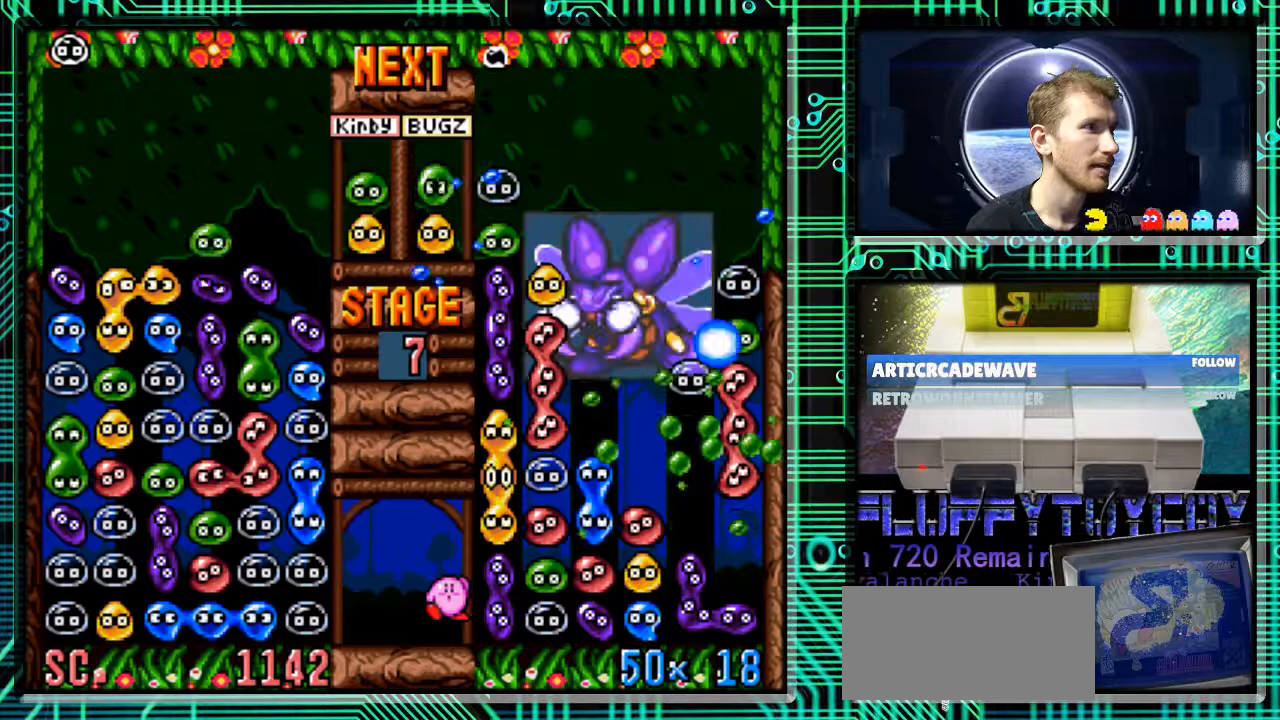
{"buttons": [], "events": []}
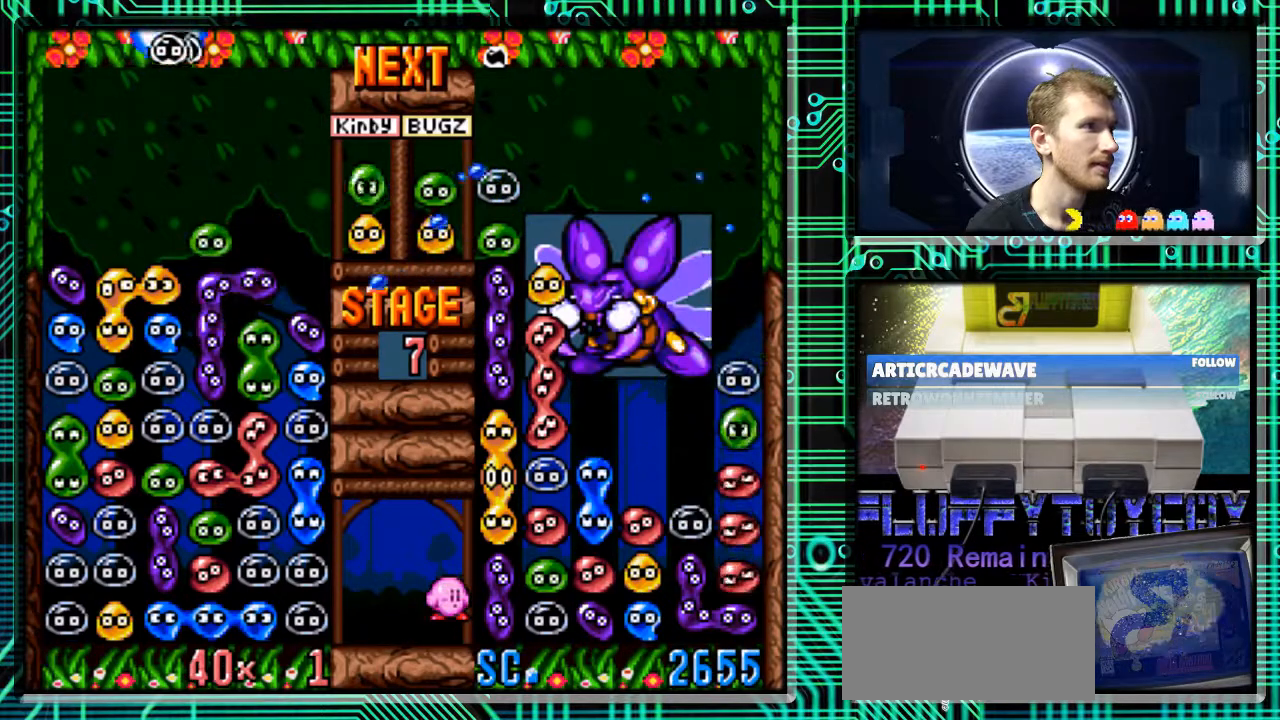
{"buttons": [], "events": []}
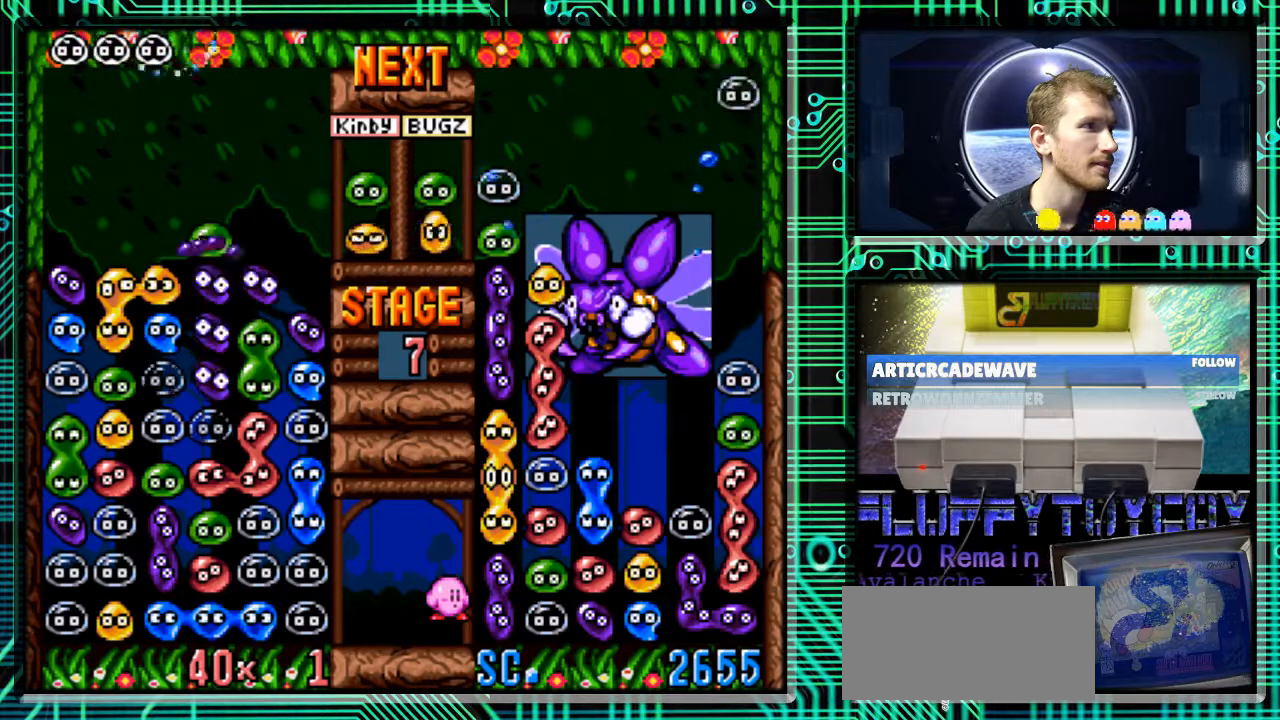
{"buttons": [], "events": []}
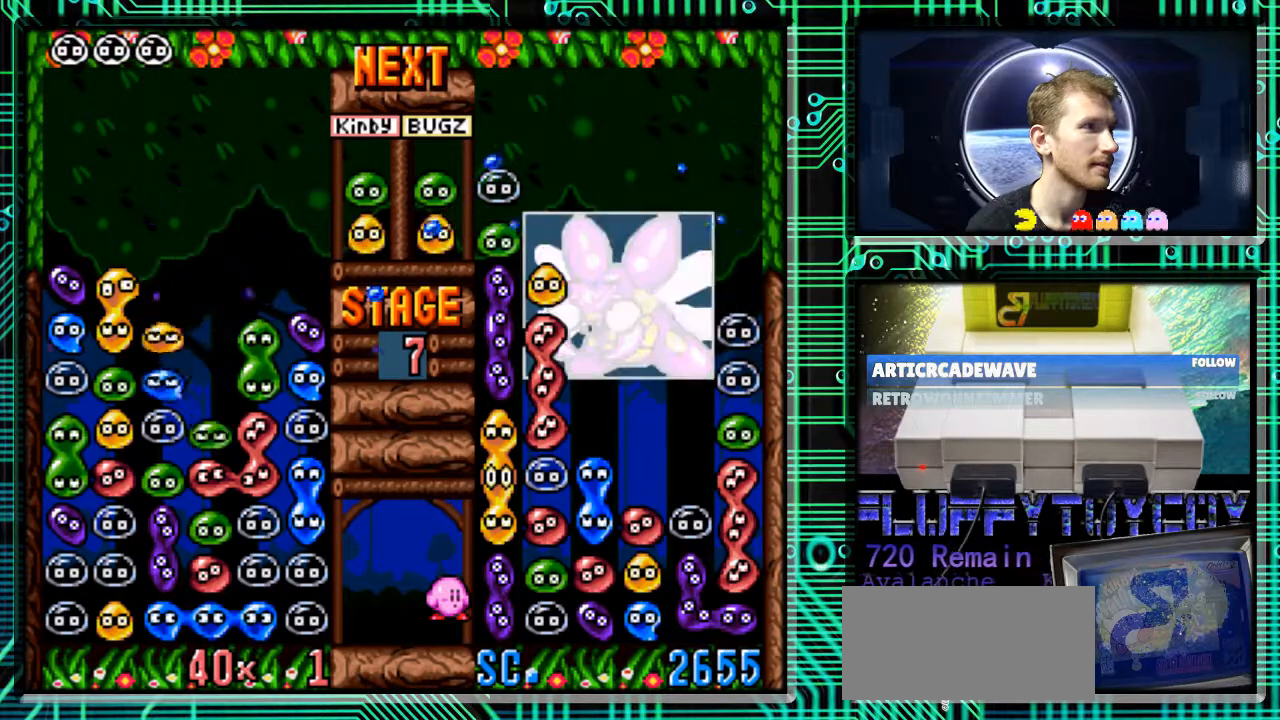
{"buttons": [], "events": []}
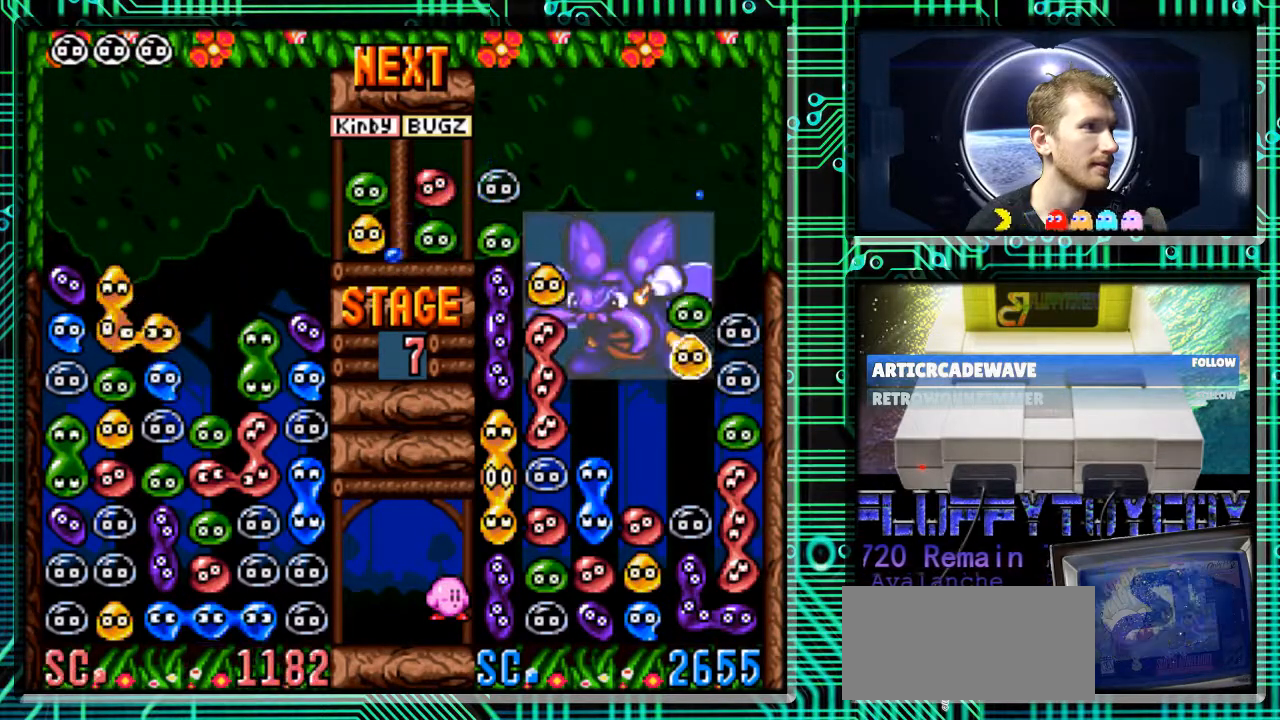
{"buttons": [], "events": []}
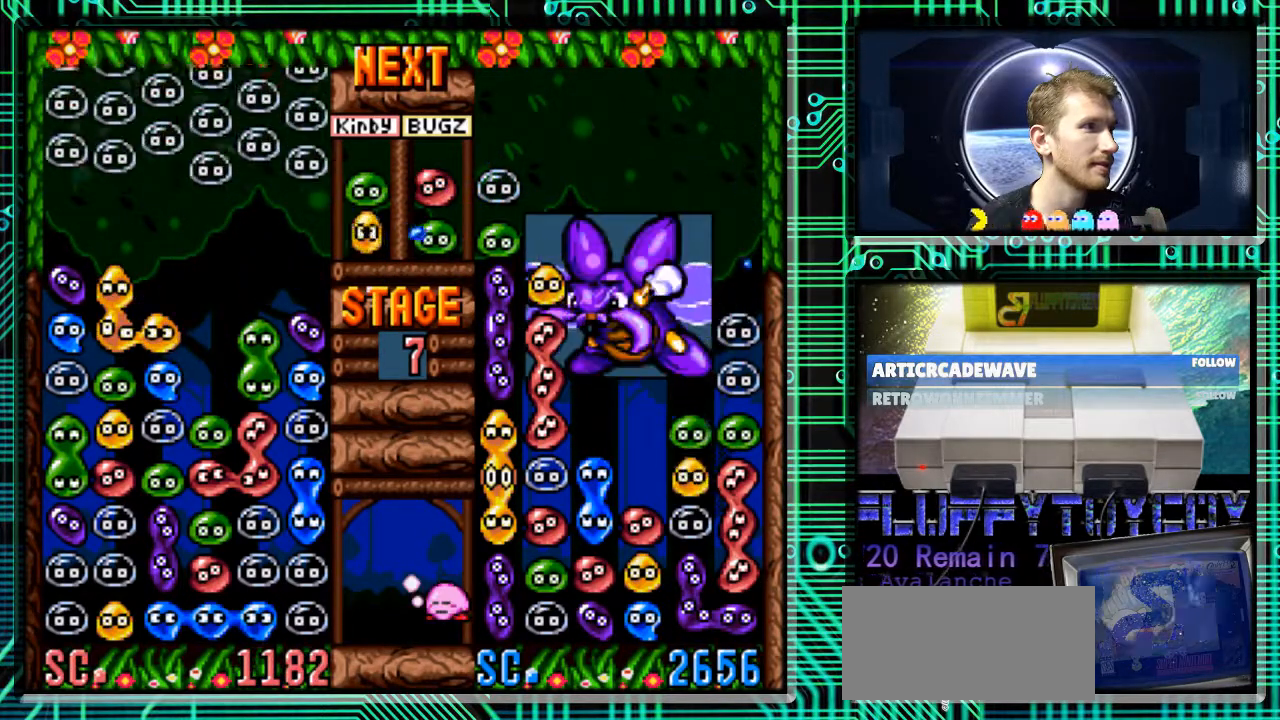
{"buttons": [], "events": []}
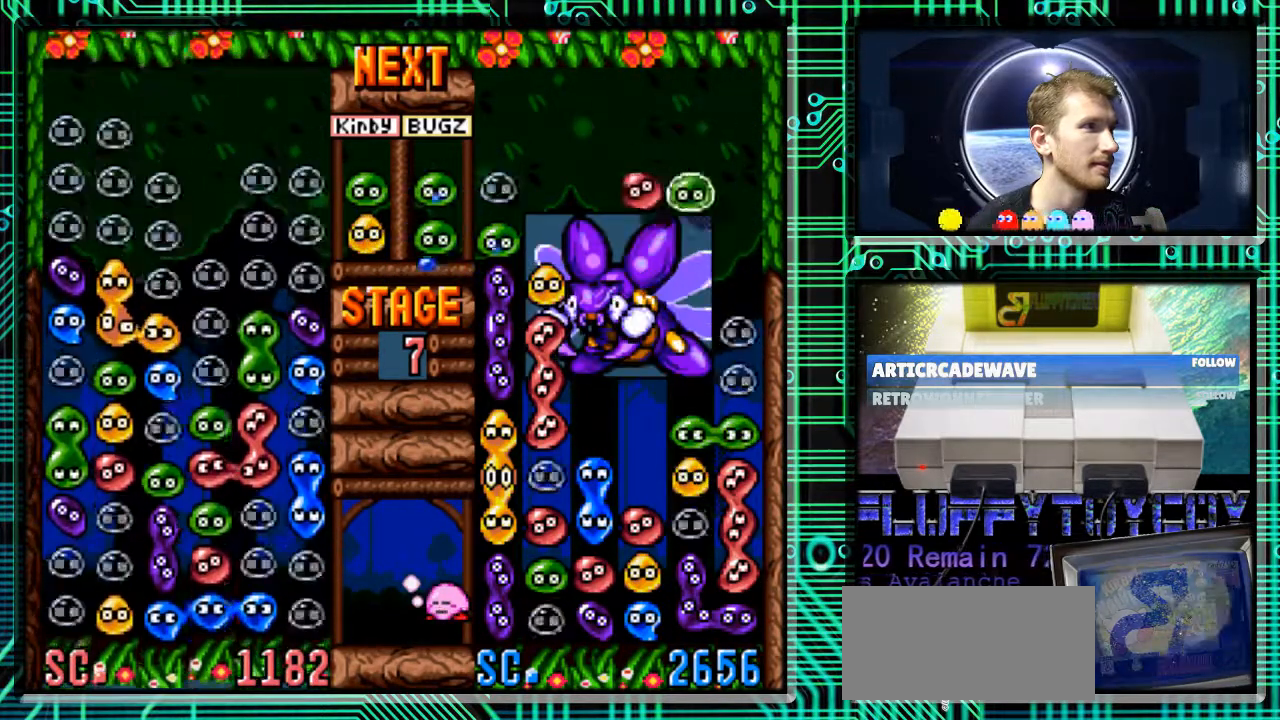
{"buttons": [], "events": [[200, "DPAD_RIGHT", "down"], [333, "B", "down"], [333, "DPAD_RIGHT", "up"], [400, "B", "up"]]}
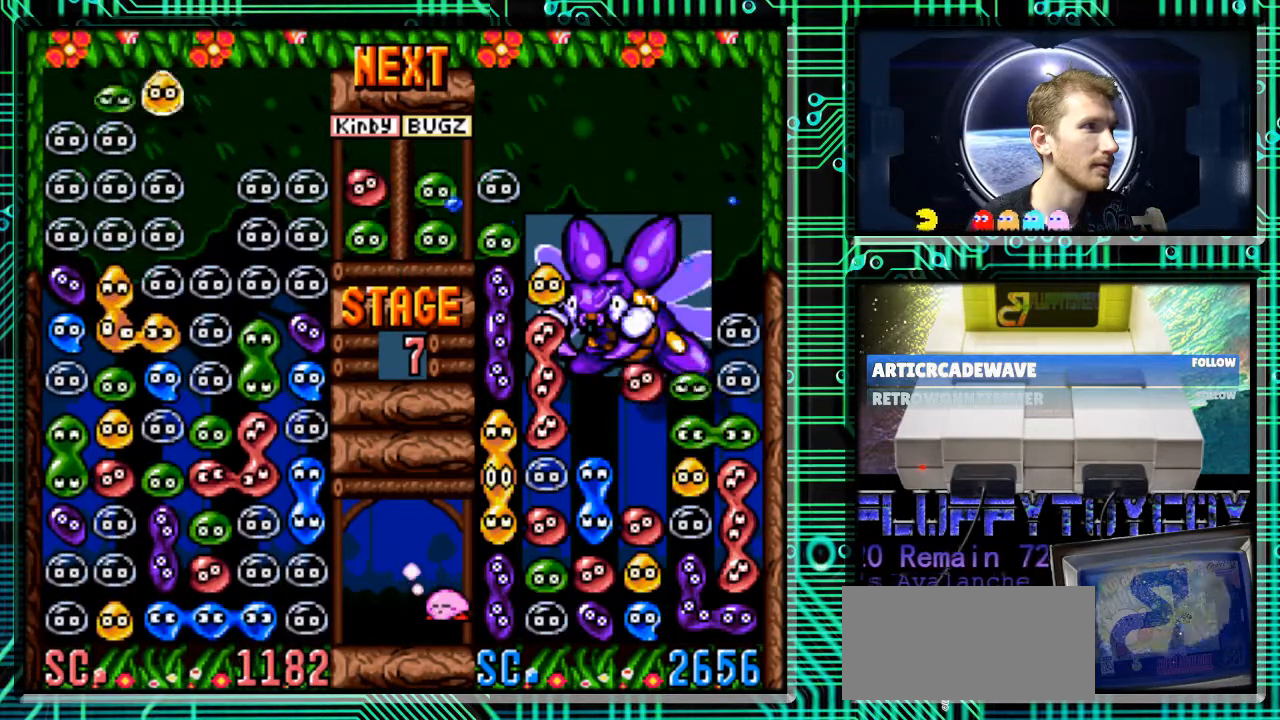
{"buttons": [], "events": [[100, "B", "down"], [167, "DPAD_RIGHT", "down"], [200, "B", "up"], [367, "DPAD_RIGHT", "up"]]}
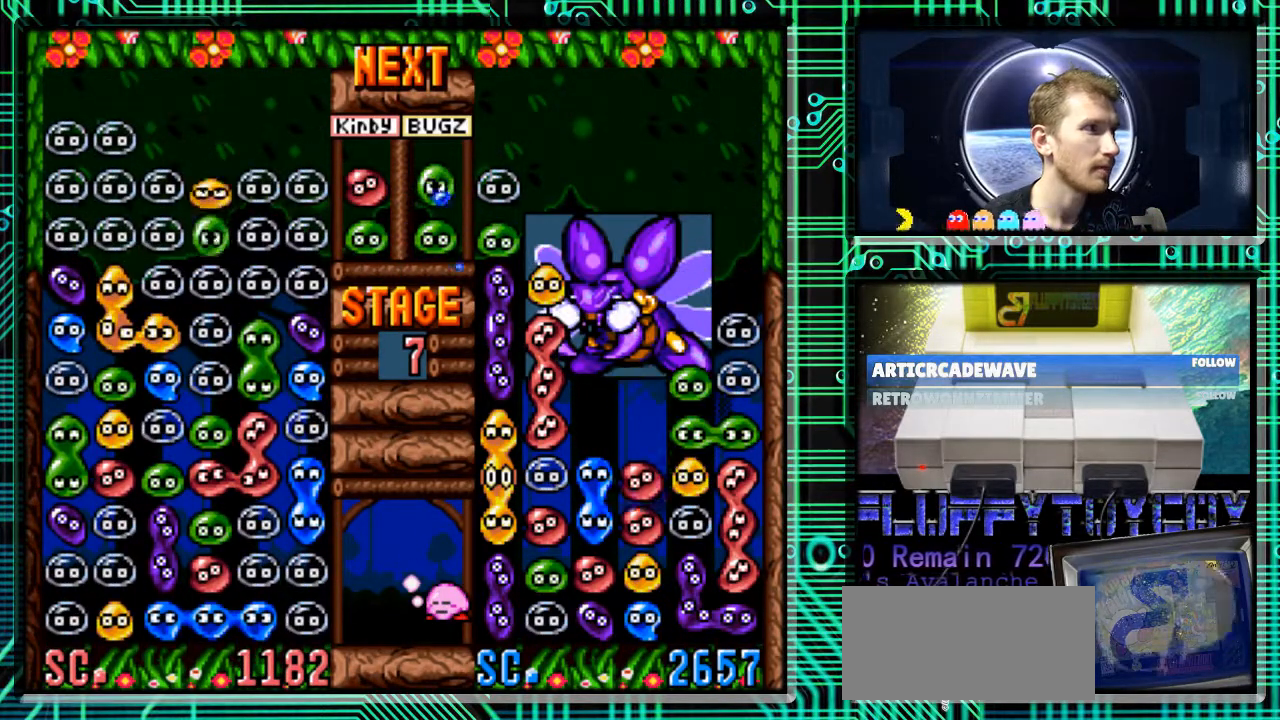
{"buttons": ["DPAD_RIGHT"], "events": [[167, "DPAD_DOWN", "down"], [300, "DPAD_DOWN", "up"], [500, "DPAD_RIGHT", "down"]]}
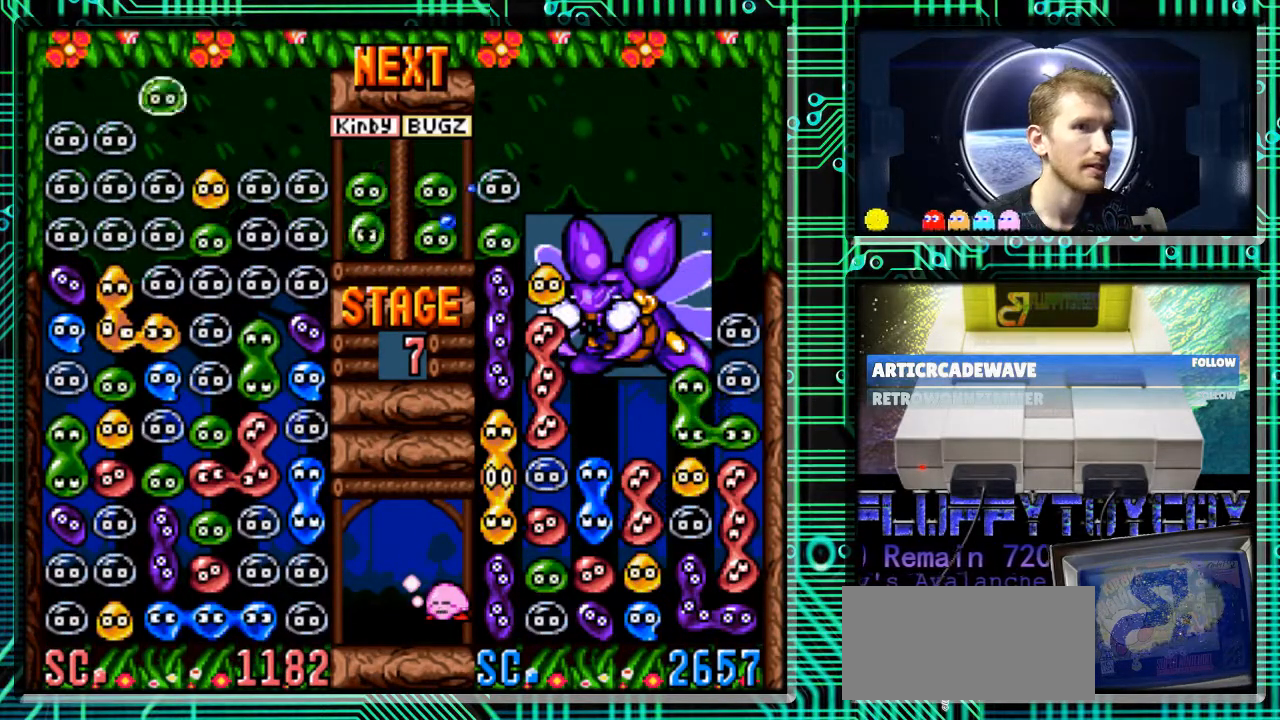
{"buttons": [], "events": [[200, "B", "down"], [333, "B", "up"], [467, "DPAD_RIGHT", "up"]]}
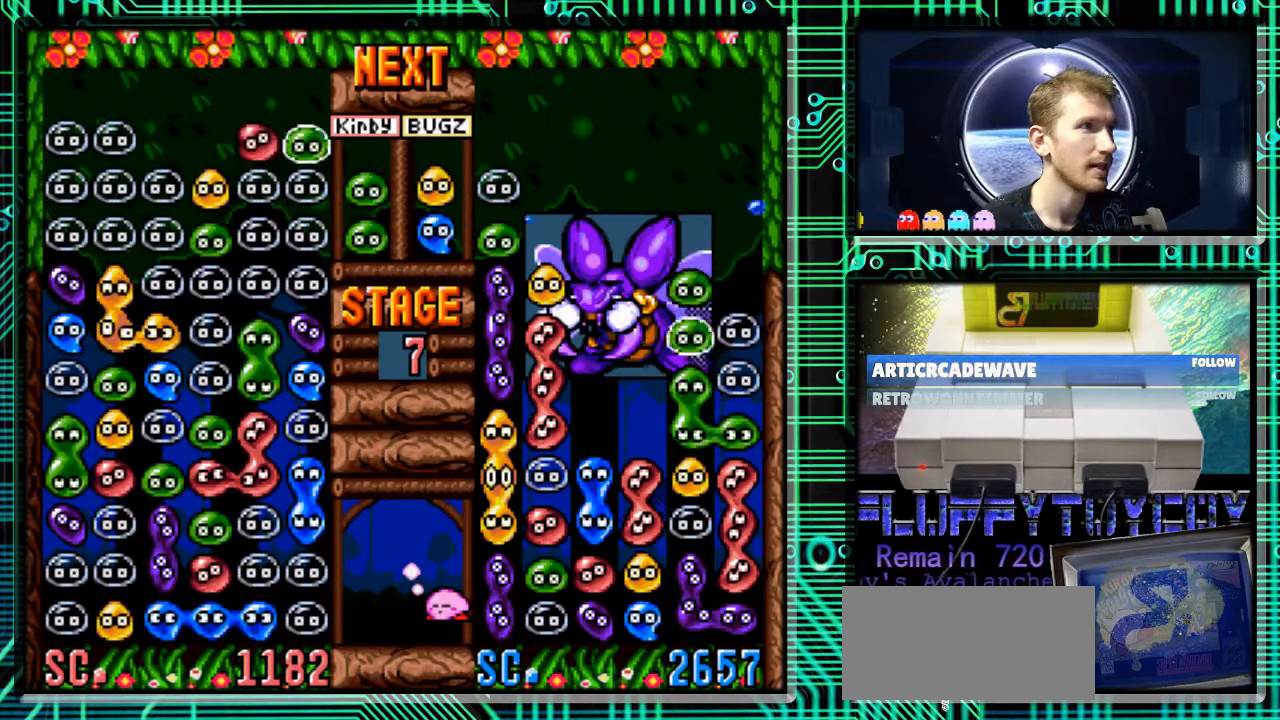
{"buttons": [], "events": []}
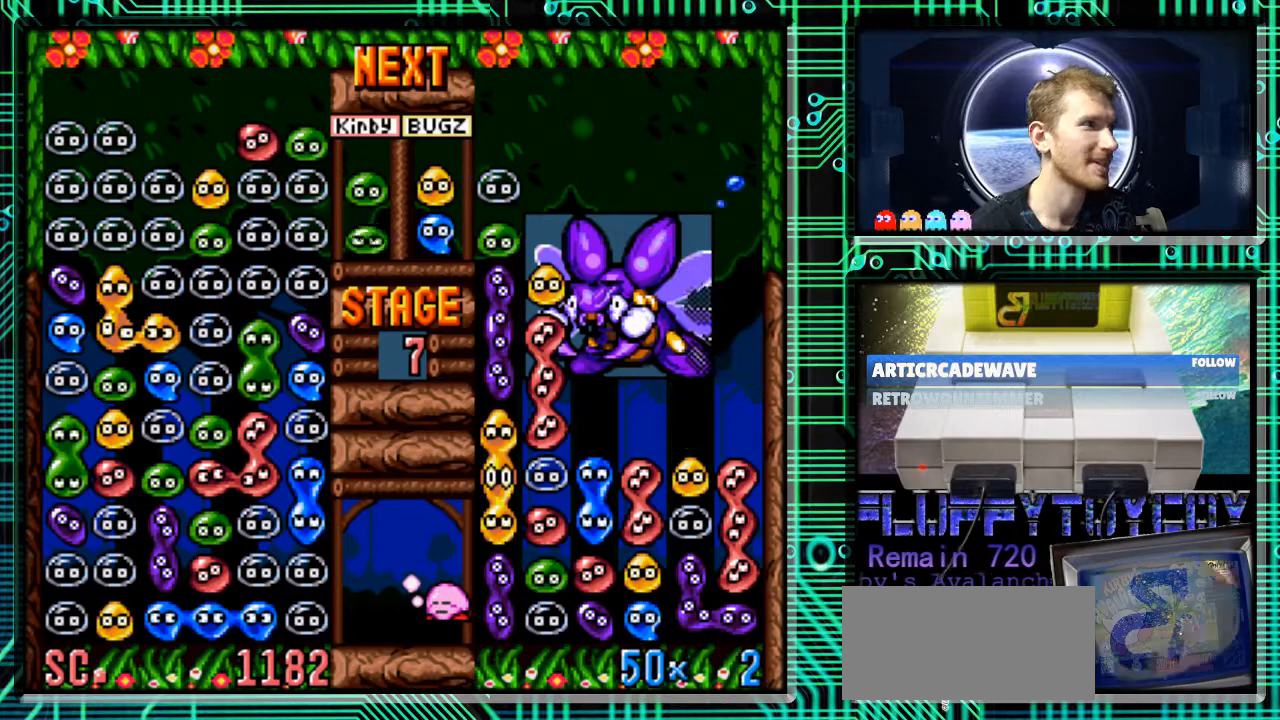
{"buttons": [], "events": [[200, "B", "down"], [300, "B", "up"]]}
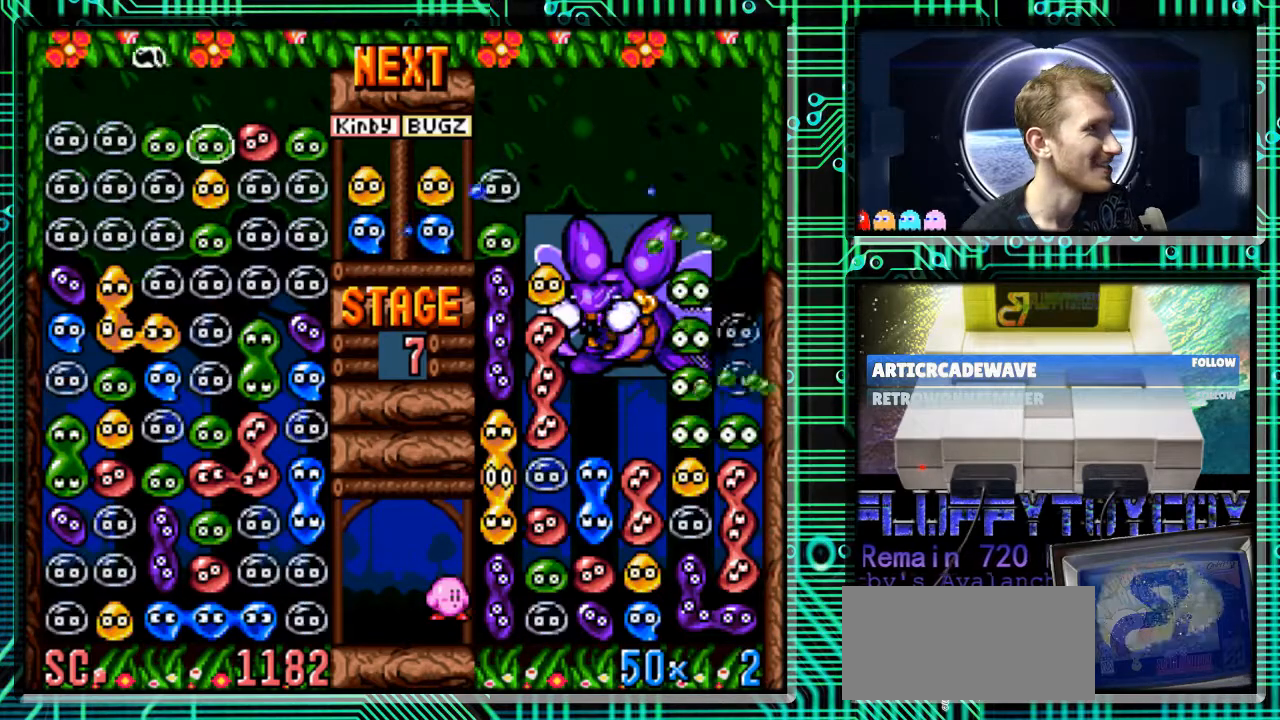
{"buttons": [], "events": [[367, "DPAD_RIGHT", "down"], [400, "DPAD_RIGHT", "up"]]}
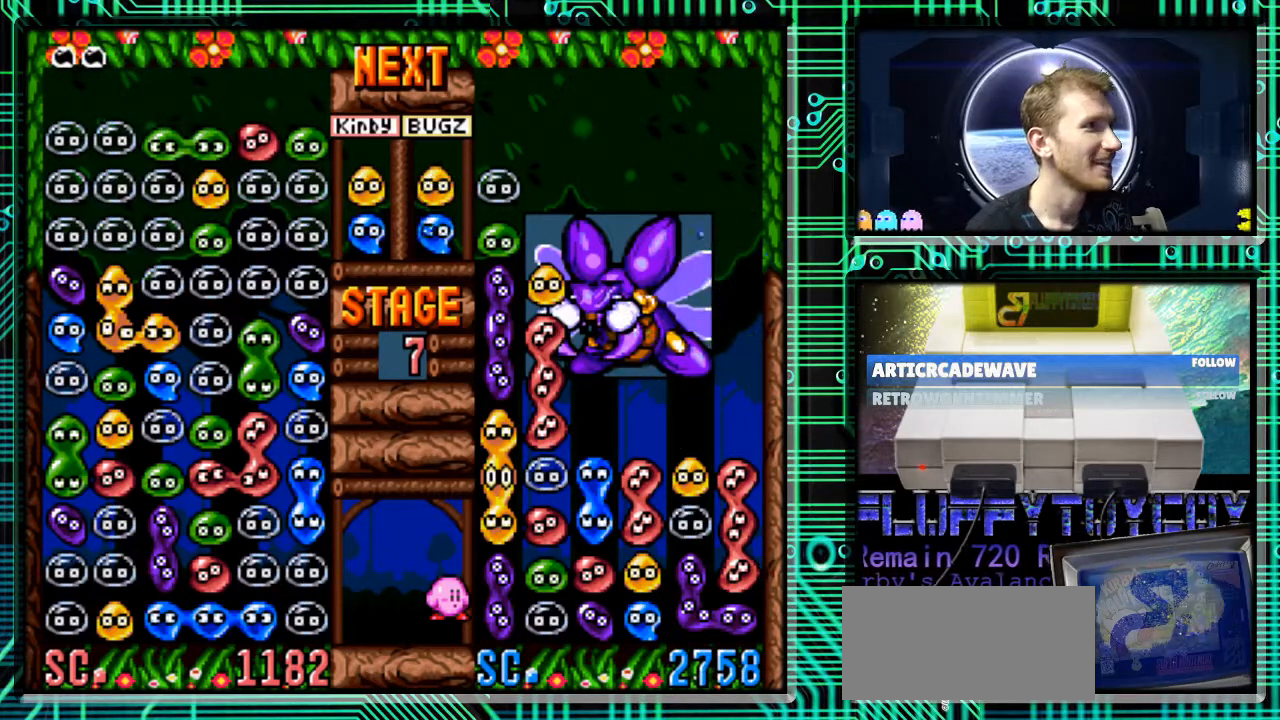
{"buttons": [], "events": [[100, "DPAD_RIGHT", "down"], [200, "B", "down"], [333, "B", "up"], [400, "DPAD_RIGHT", "up"]]}
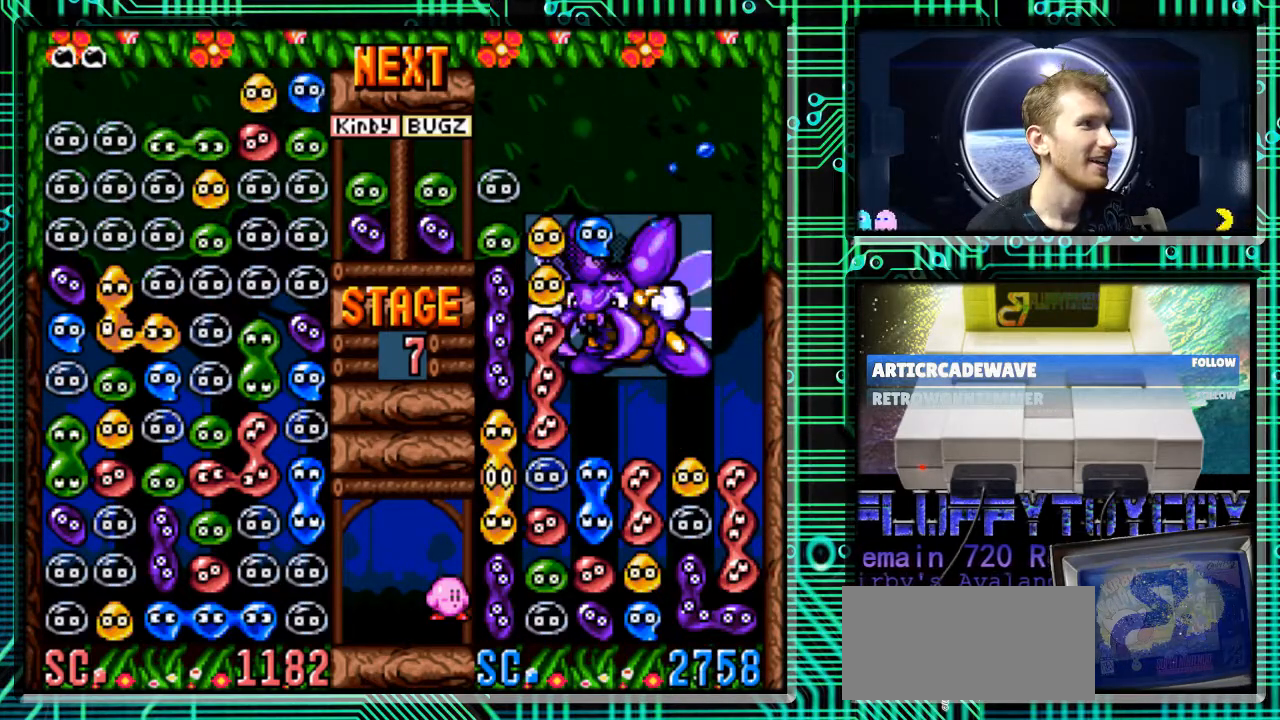
{"buttons": ["DPAD_RIGHT"], "events": [[33, "B", "down"], [100, "B", "up"], [333, "B", "down"], [400, "B", "up"], [500, "DPAD_RIGHT", "down"]]}
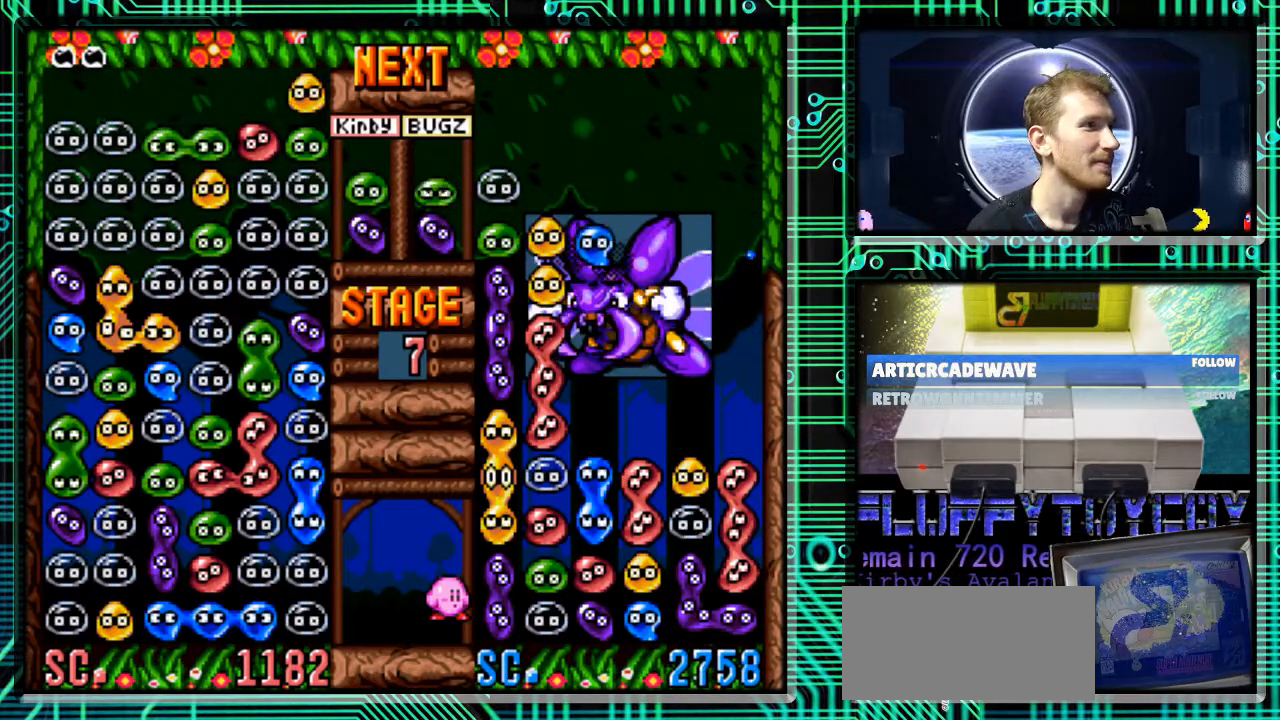
{"buttons": [], "events": [[33, "DPAD_DOWN", "down"], [200, "DPAD_DOWN", "up"], [200, "DPAD_RIGHT", "up"]]}